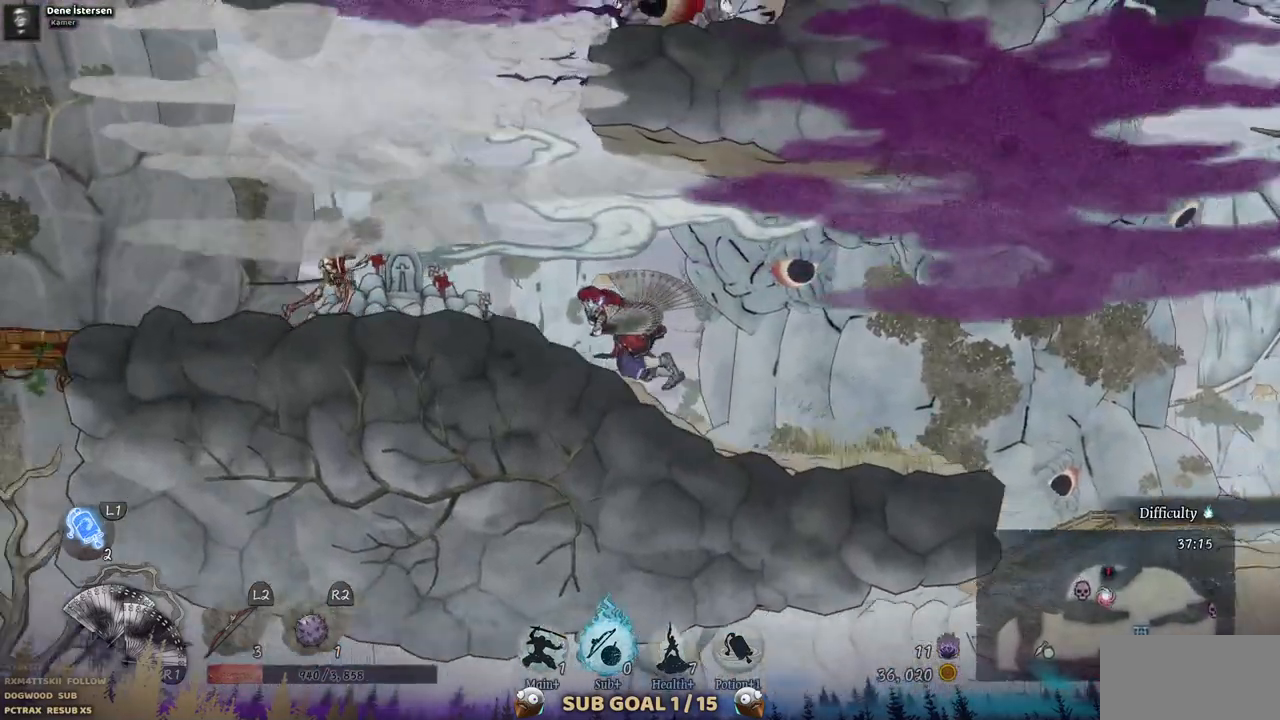
Gameplay with a controller (PlayStation layout); each line is a JSON object with the inputs held at the frame after it (dt_ms = milliseconds from this image to that frame). "events" lists button and stick changes between this image and that frame as [ms after this image, input, new state], when the widget could be followed in between. Not read: L1 L3 R1 R2.
{"dt_ms": 500, "buttons": [], "left_stick": "center", "right_stick": "center", "events": [[200, "SQUARE", "down"], [283, "DPAD_LEFT", "up"], [300, "SQUARE", "up"], [400, "SQUARE", "down"], [483, "SQUARE", "up"]]}
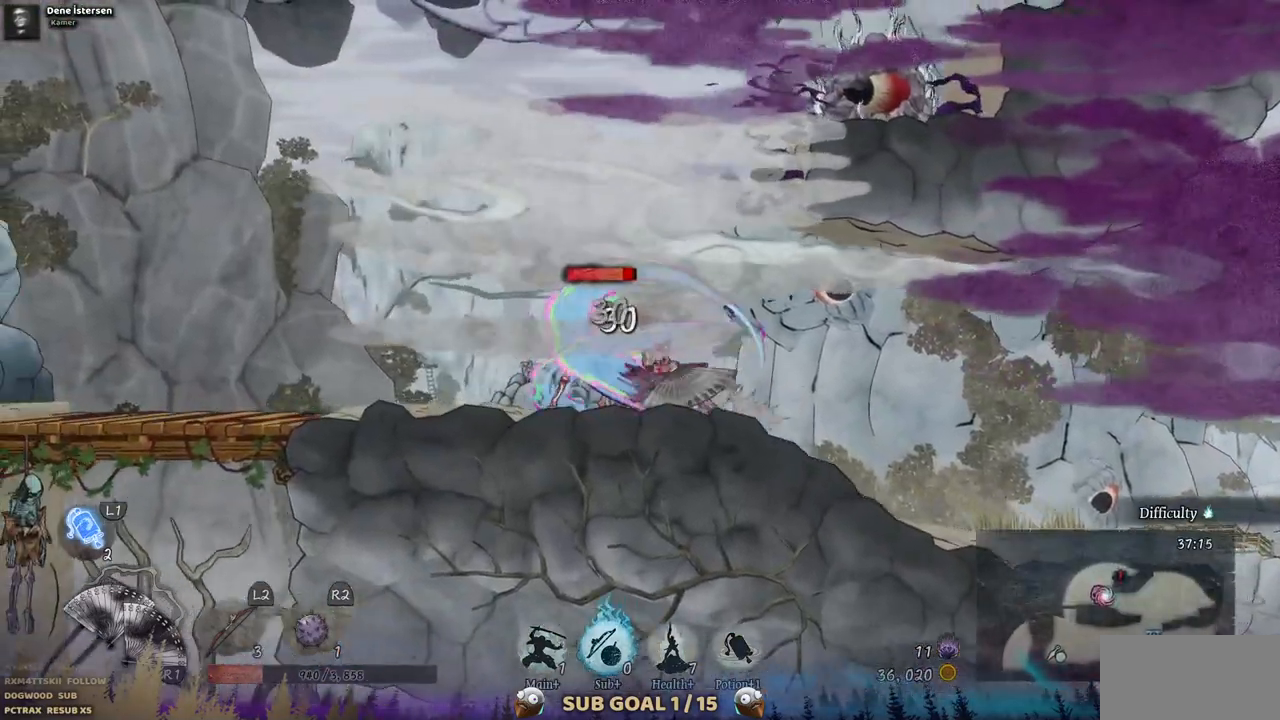
{"dt_ms": 500, "buttons": [], "left_stick": "center", "right_stick": "center", "events": [[50, "SQUARE", "down"], [150, "SQUARE", "up"], [200, "SQUARE", "down"], [300, "SQUARE", "up"], [367, "SQUARE", "down"], [450, "SQUARE", "up"]]}
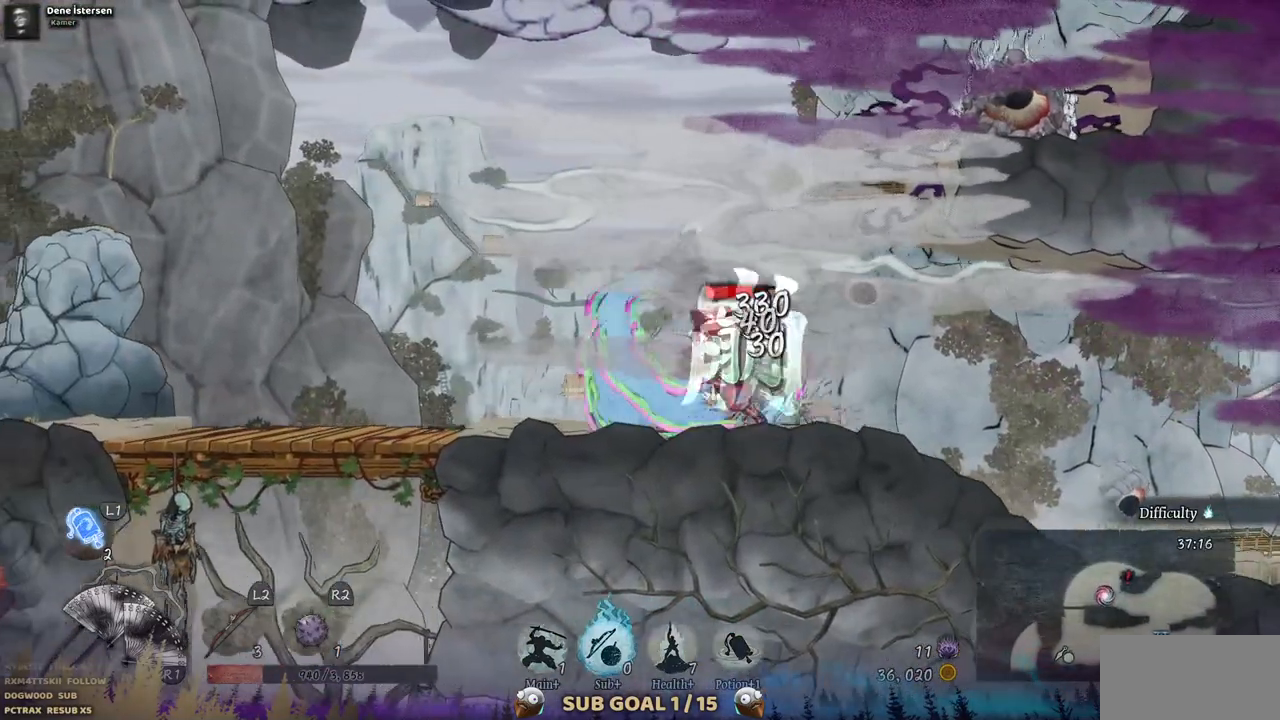
{"dt_ms": 500, "buttons": ["SQUARE"], "left_stick": "center", "right_stick": "center", "events": [[17, "SQUARE", "down"], [100, "SQUARE", "up"], [167, "SQUARE", "down"], [267, "SQUARE", "up"], [333, "SQUARE", "down"], [417, "SQUARE", "up"], [483, "SQUARE", "down"]]}
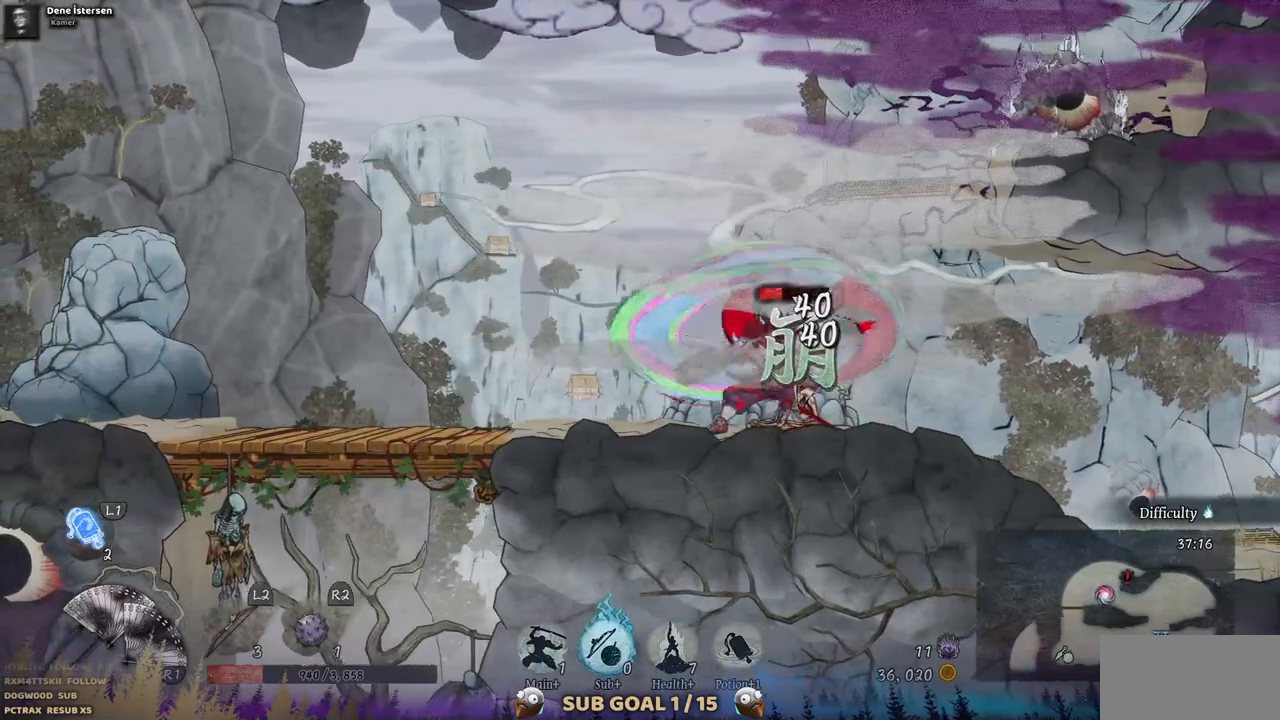
{"dt_ms": 500, "buttons": [], "left_stick": "center", "right_stick": "center", "events": [[67, "SQUARE", "up"], [150, "SQUARE", "down"], [233, "SQUARE", "up"], [317, "SQUARE", "down"], [383, "SQUARE", "up"]]}
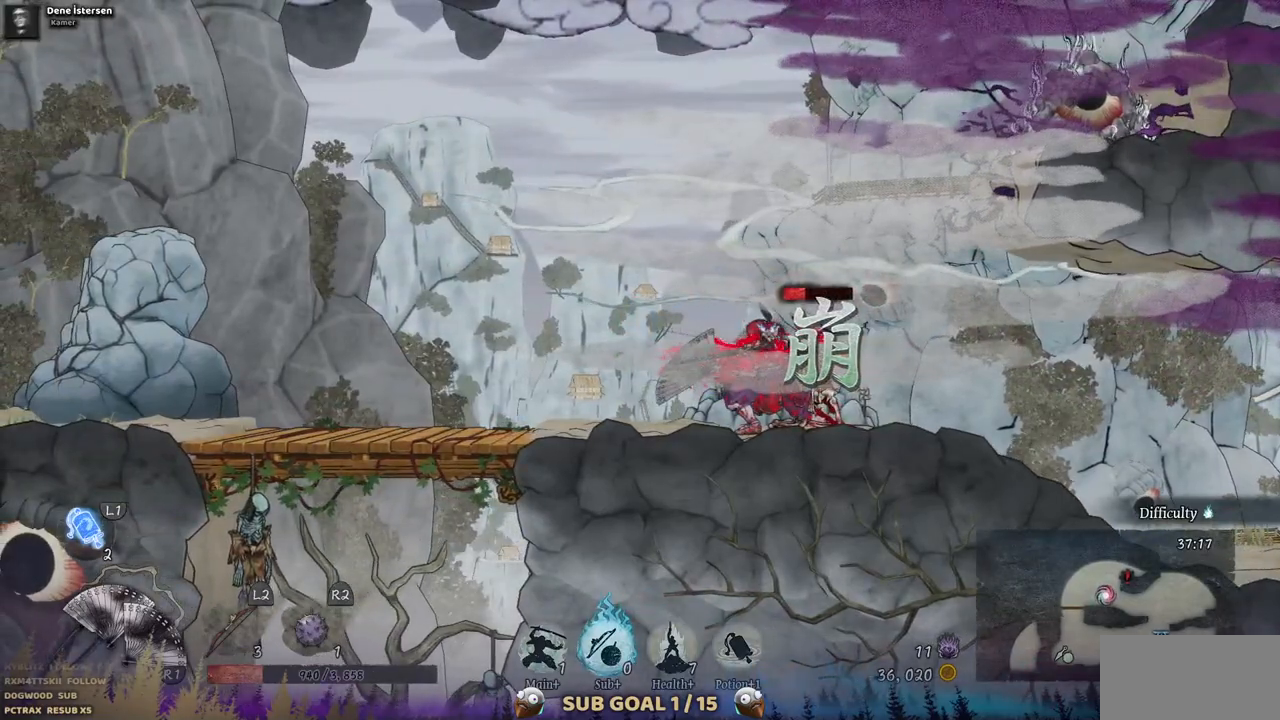
{"dt_ms": 500, "buttons": [], "left_stick": "center", "right_stick": "center", "events": []}
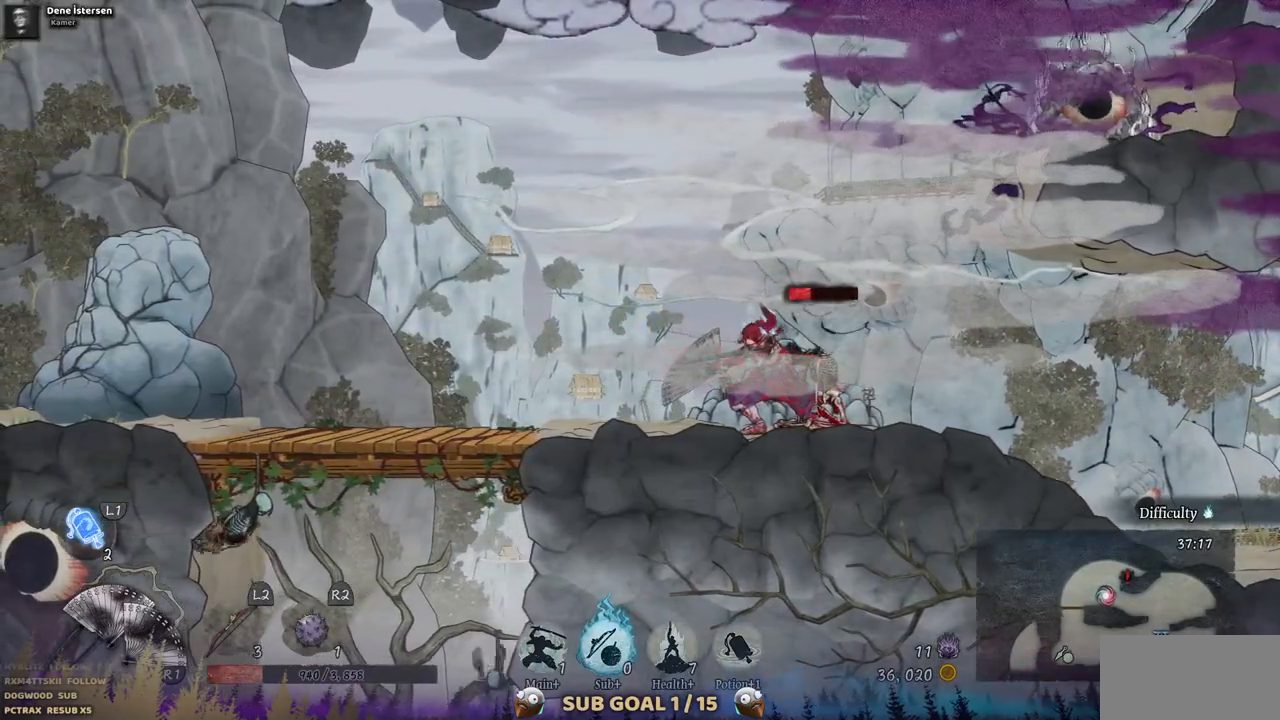
{"dt_ms": 500, "buttons": [], "left_stick": "center", "right_stick": "center", "events": []}
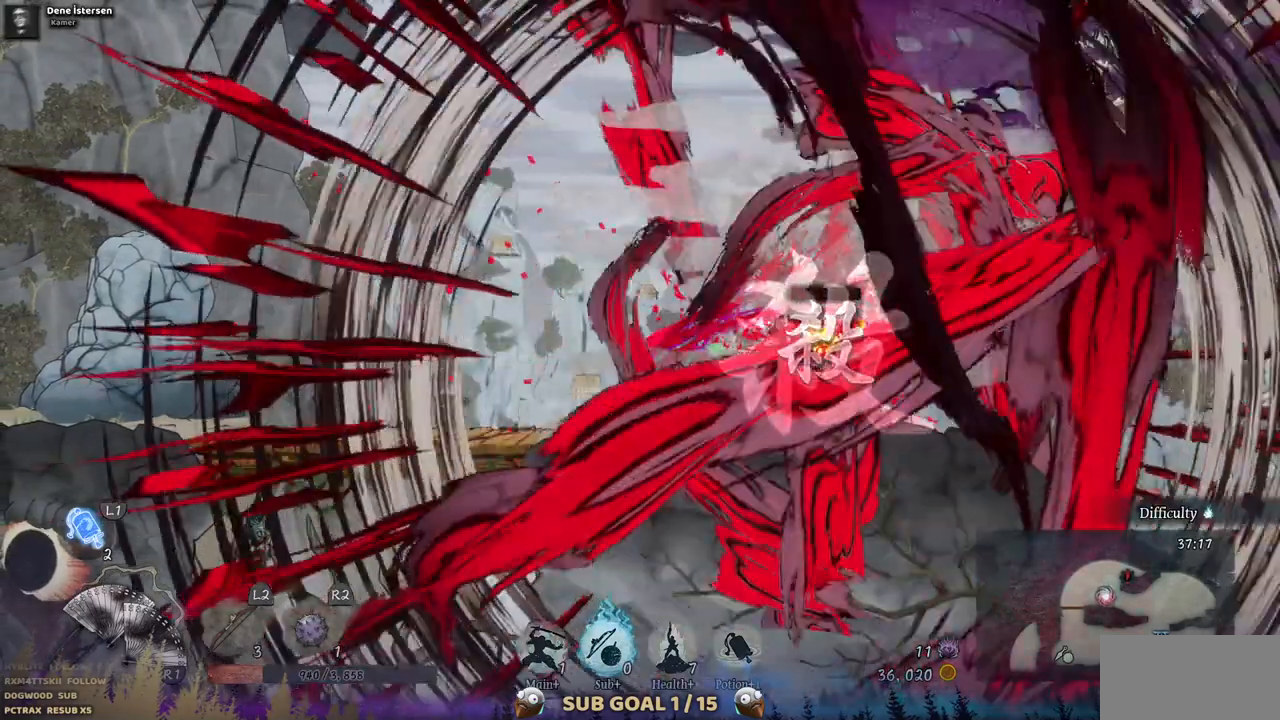
{"dt_ms": 500, "buttons": [], "left_stick": "center", "right_stick": "center", "events": []}
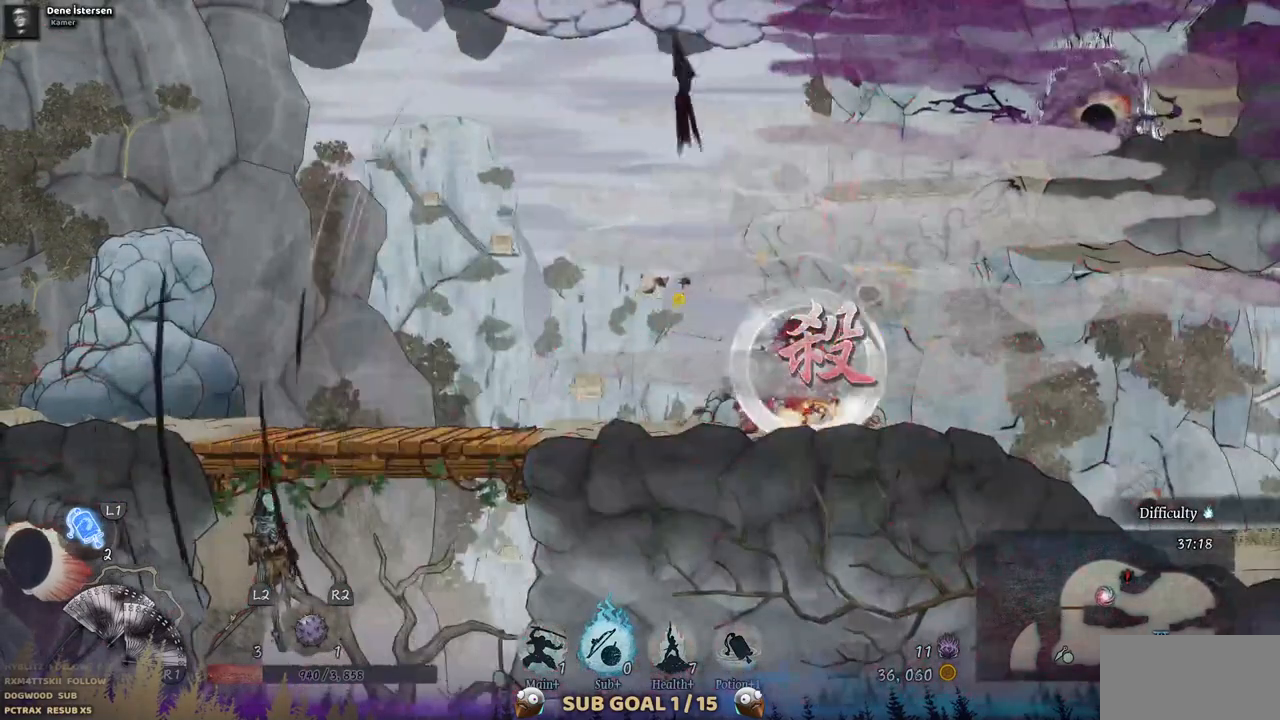
{"dt_ms": 500, "buttons": [], "left_stick": "center", "right_stick": "center", "events": []}
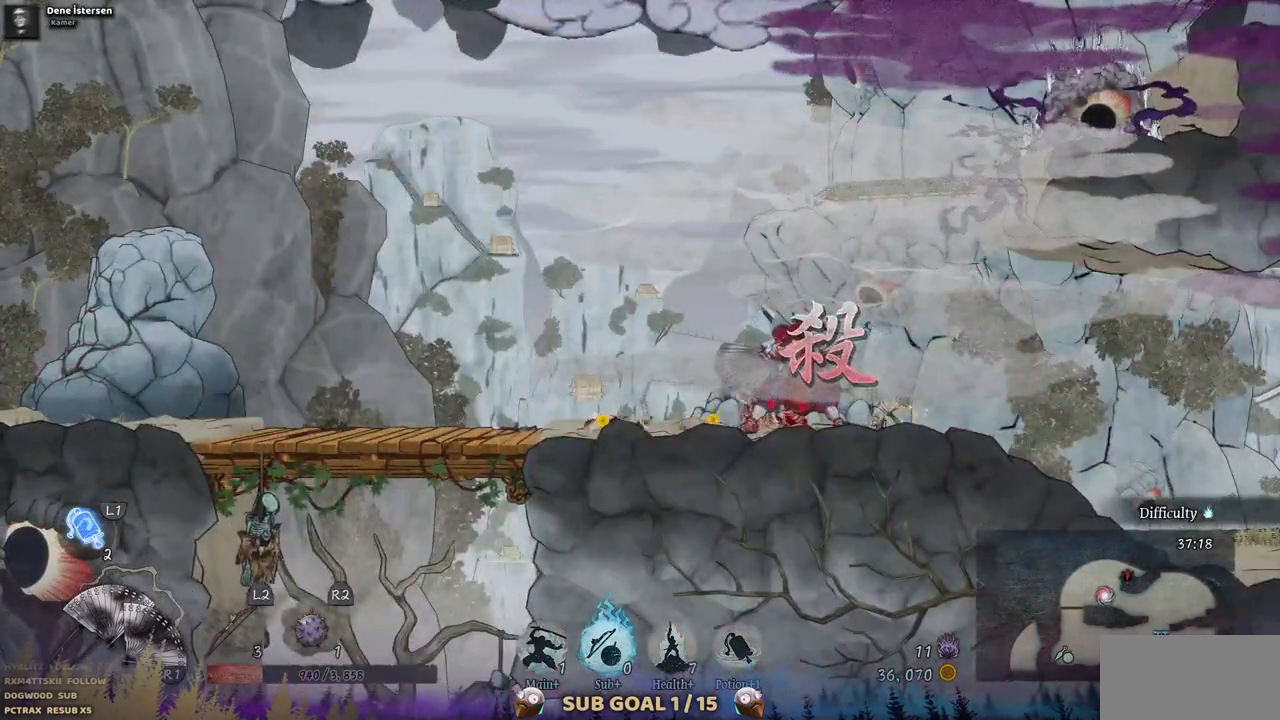
{"dt_ms": 500, "buttons": ["DPAD_RIGHT"], "left_stick": "center", "right_stick": "center", "events": [[217, "CROSS", "down"], [217, "DPAD_RIGHT", "down"], [467, "CROSS", "up"]]}
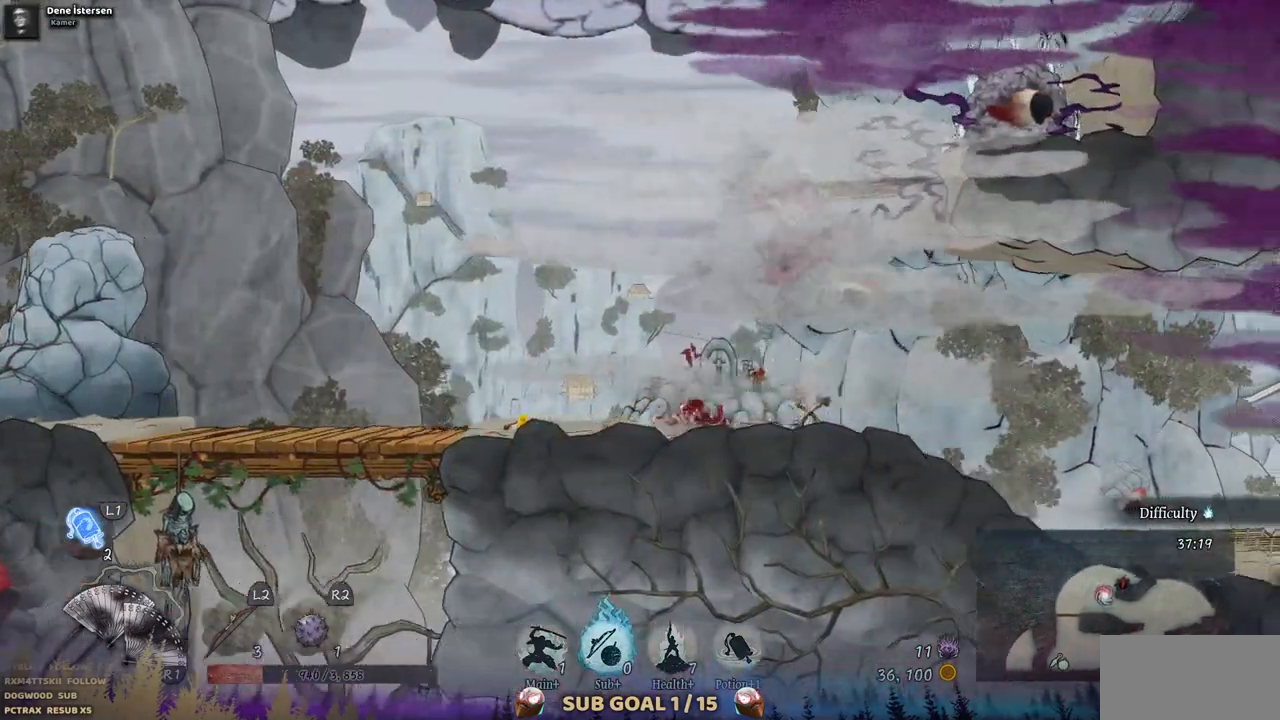
{"dt_ms": 1000, "buttons": ["SQUARE", "DPAD_RIGHT"], "left_stick": "center", "right_stick": "center"}
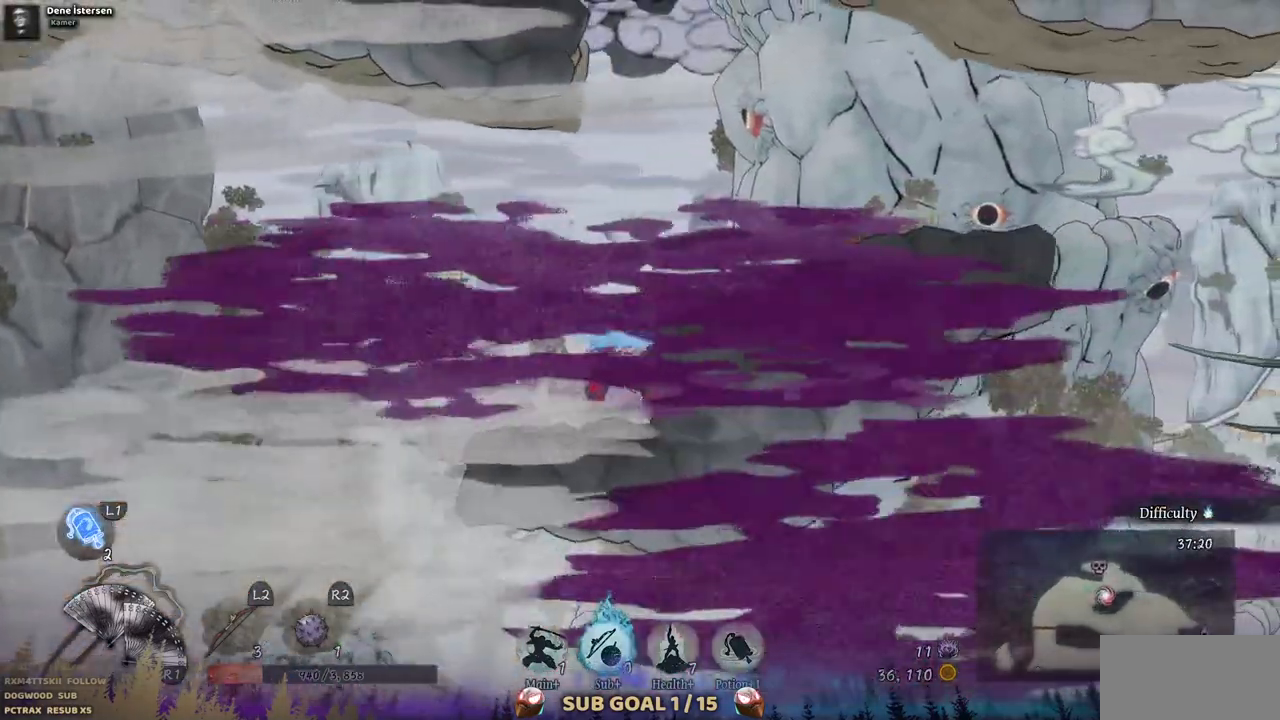
{"dt_ms": 500, "buttons": ["DPAD_LEFT"], "left_stick": "center", "right_stick": "center", "events": [[17, "SQUARE", "up"], [83, "SQUARE", "down"], [183, "SQUARE", "up"], [483, "DPAD_LEFT", "down"], [483, "DPAD_RIGHT", "up"]]}
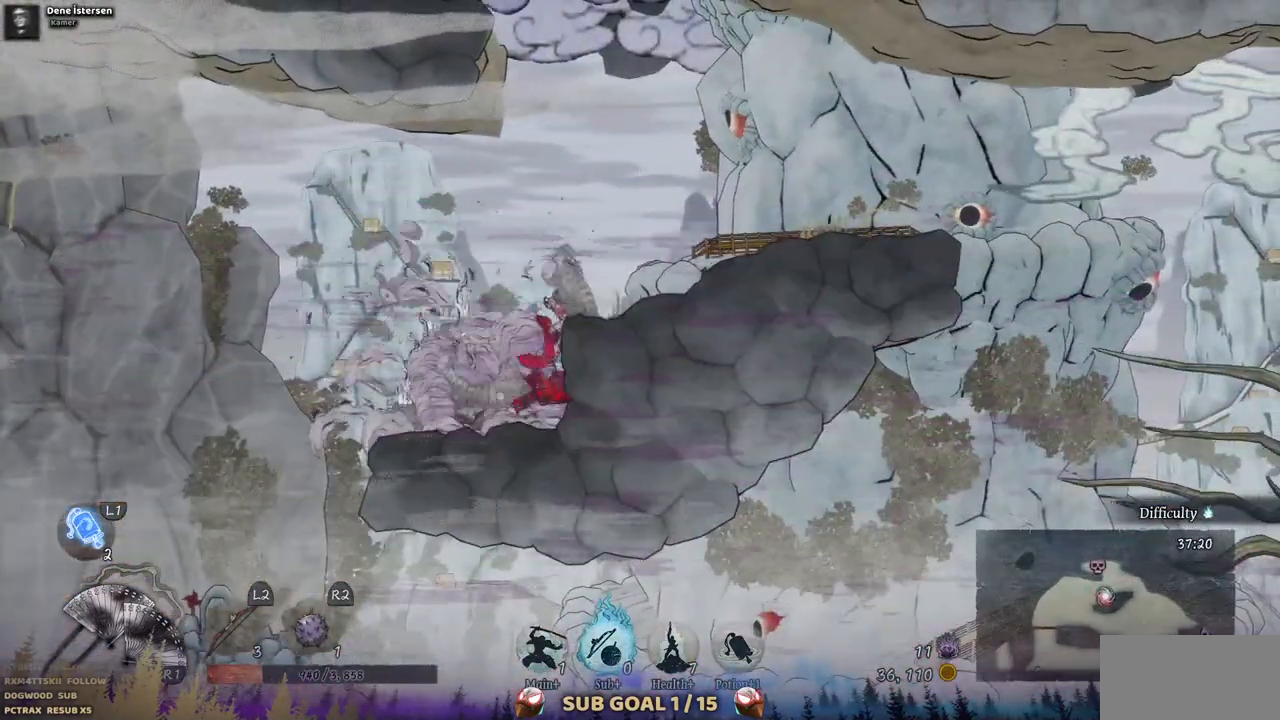
{"dt_ms": 500, "buttons": ["DPAD_LEFT"], "left_stick": "center", "right_stick": "center", "events": [[150, "CIRCLE", "down"], [267, "CIRCLE", "up"]]}
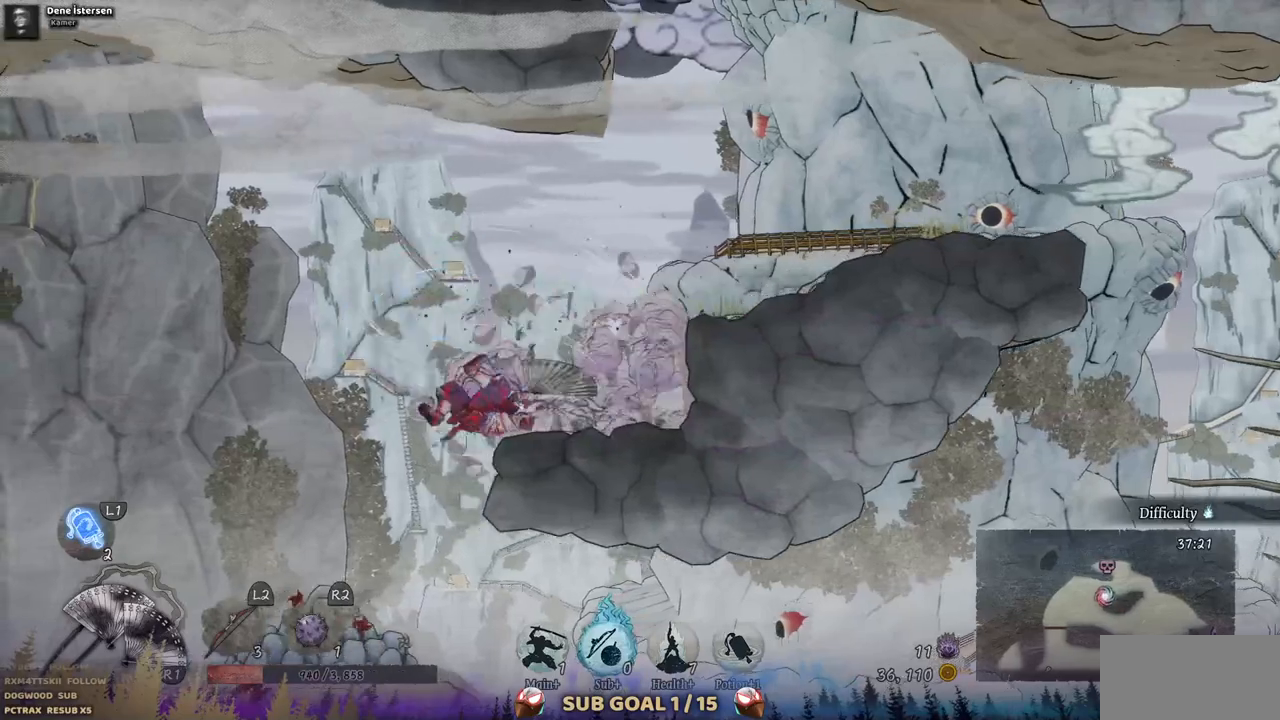
{"dt_ms": 500, "buttons": ["DPAD_LEFT"], "left_stick": "center", "right_stick": "center", "events": []}
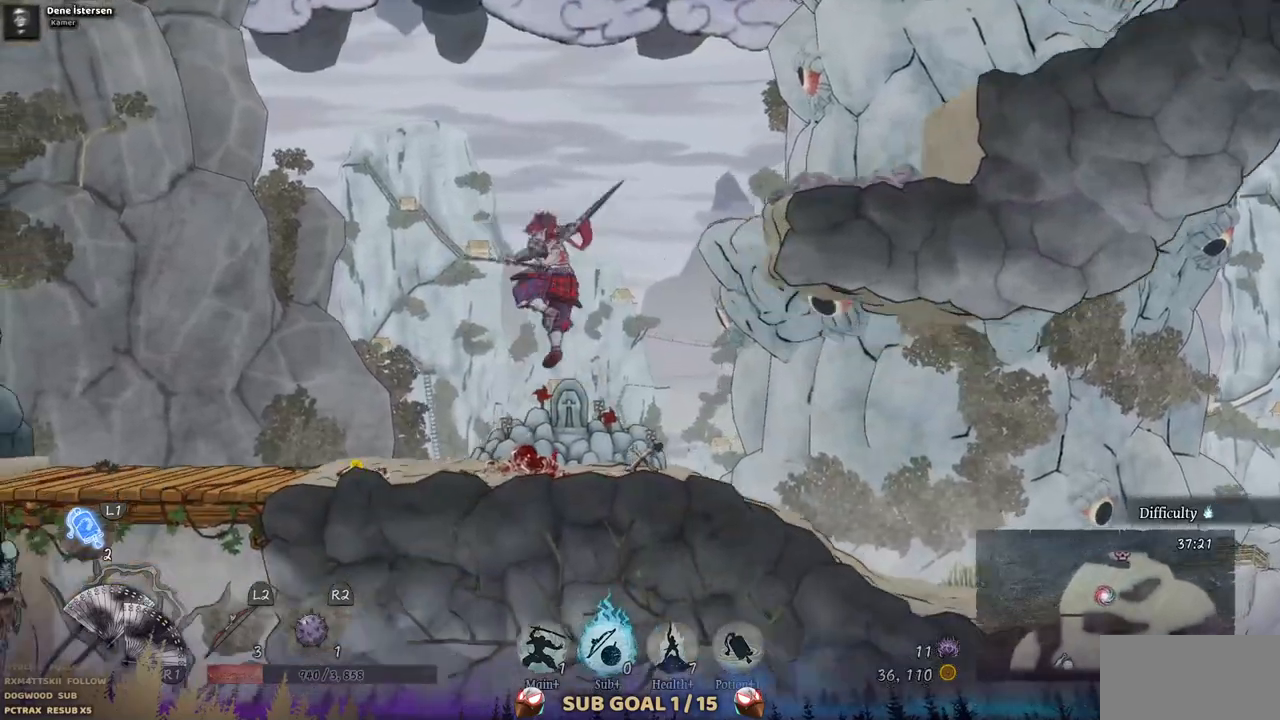
{"dt_ms": 500, "buttons": ["DPAD_LEFT"], "left_stick": "center", "right_stick": "center", "events": []}
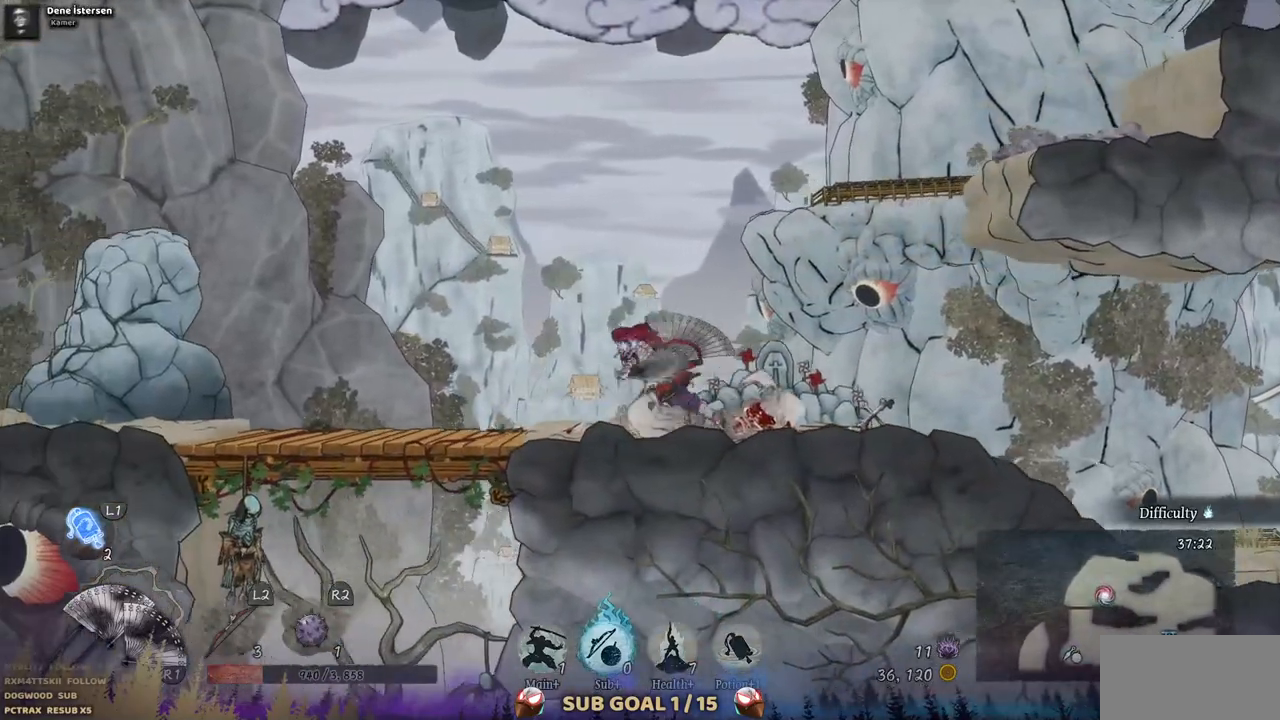
{"dt_ms": 500, "buttons": ["DPAD_LEFT"], "left_stick": "center", "right_stick": "center", "events": []}
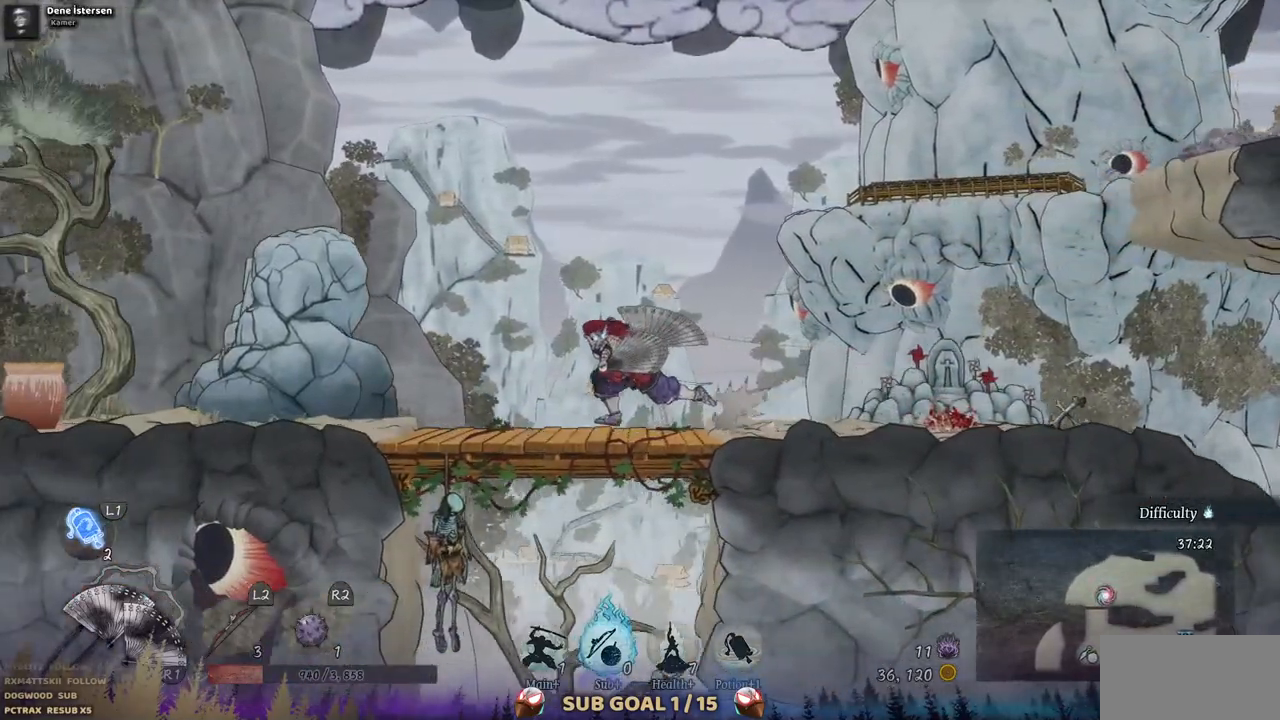
{"dt_ms": 500, "buttons": ["DPAD_LEFT"], "left_stick": "center", "right_stick": "center", "events": []}
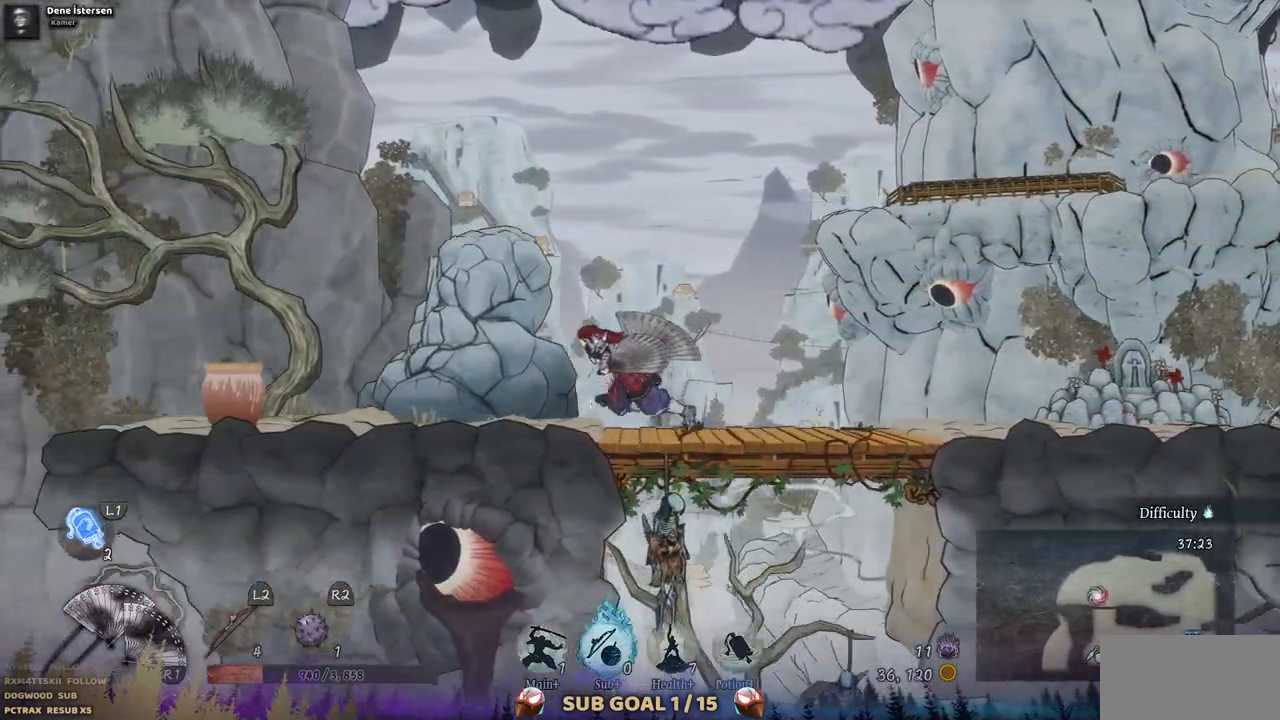
{"dt_ms": 500, "buttons": ["DPAD_LEFT"], "left_stick": "center", "right_stick": "center", "events": []}
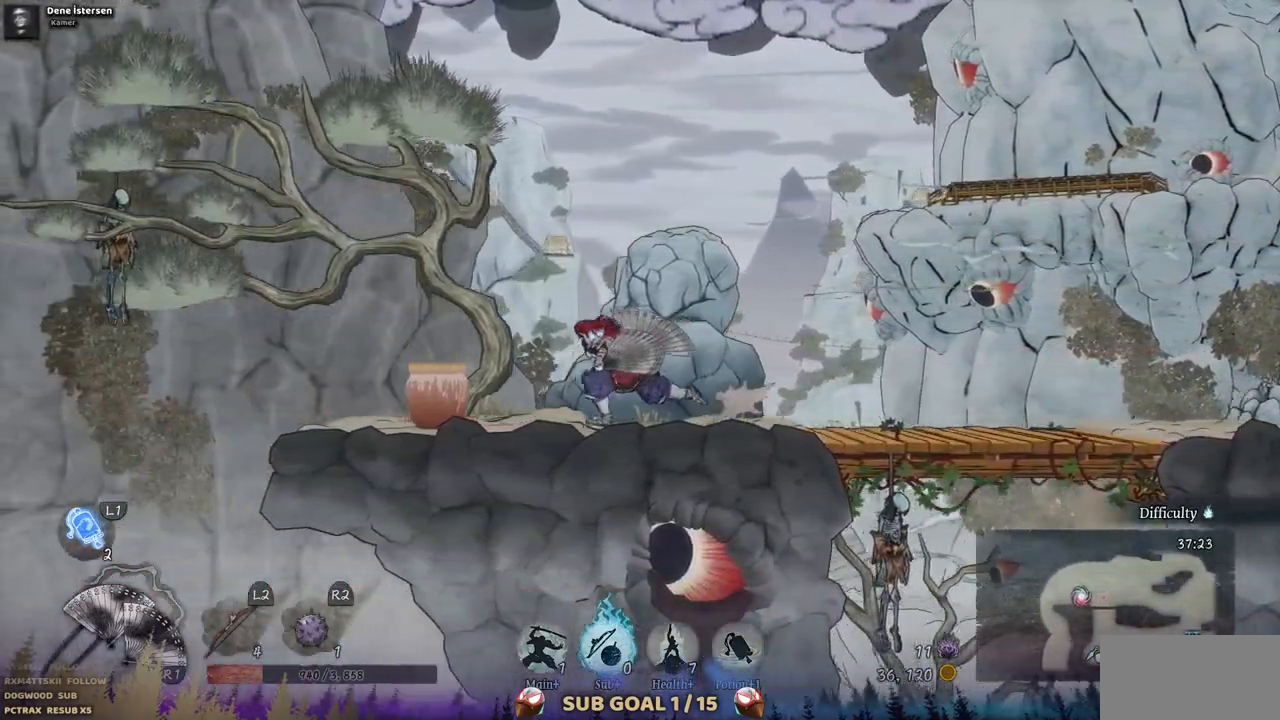
{"dt_ms": 500, "buttons": [], "left_stick": "center", "right_stick": "center", "events": [[150, "SQUARE", "down"], [283, "DPAD_LEFT", "up"], [317, "SQUARE", "up"]]}
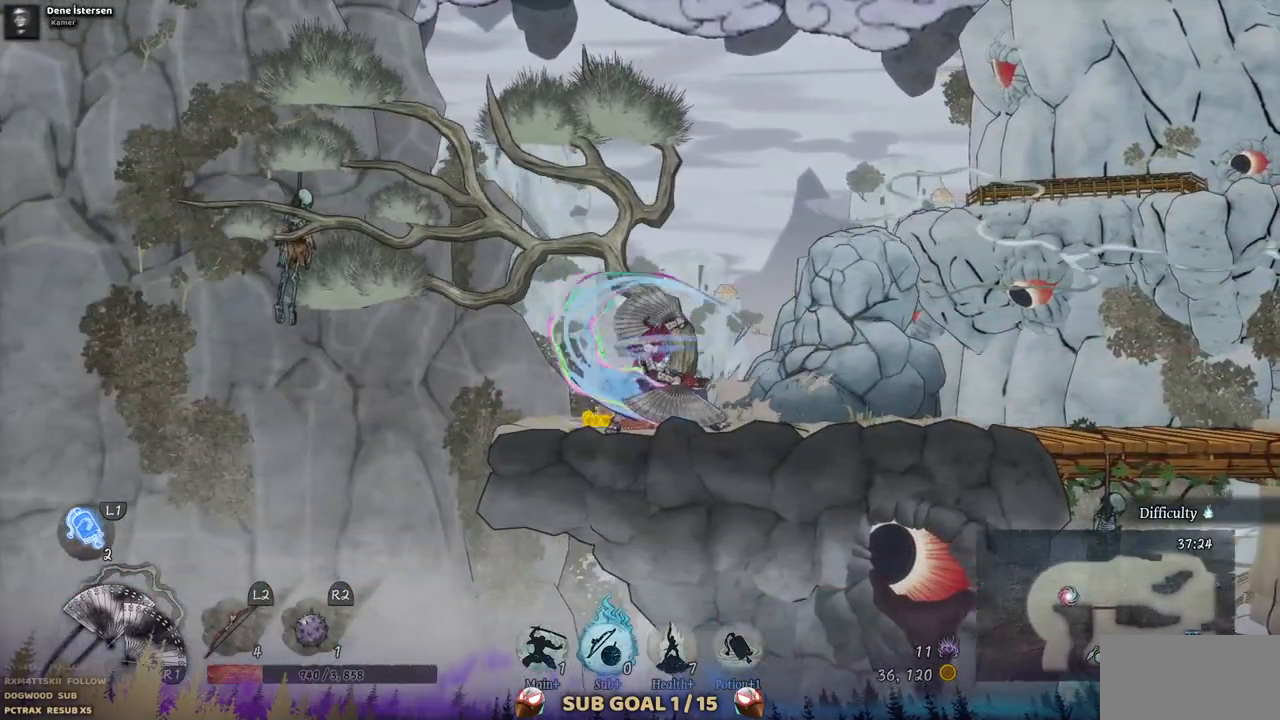
{"dt_ms": 500, "buttons": [], "left_stick": "center", "right_stick": "center"}
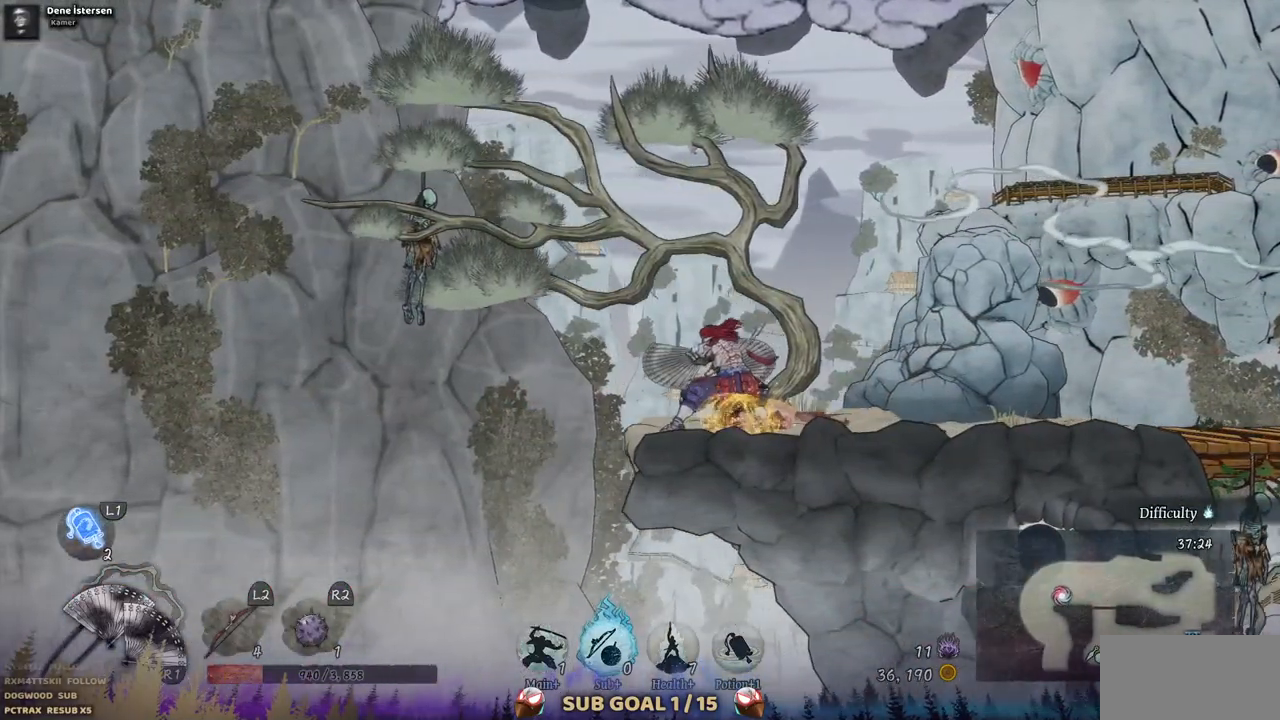
{"dt_ms": 500, "buttons": ["DPAD_RIGHT"], "left_stick": "center", "right_stick": "center"}
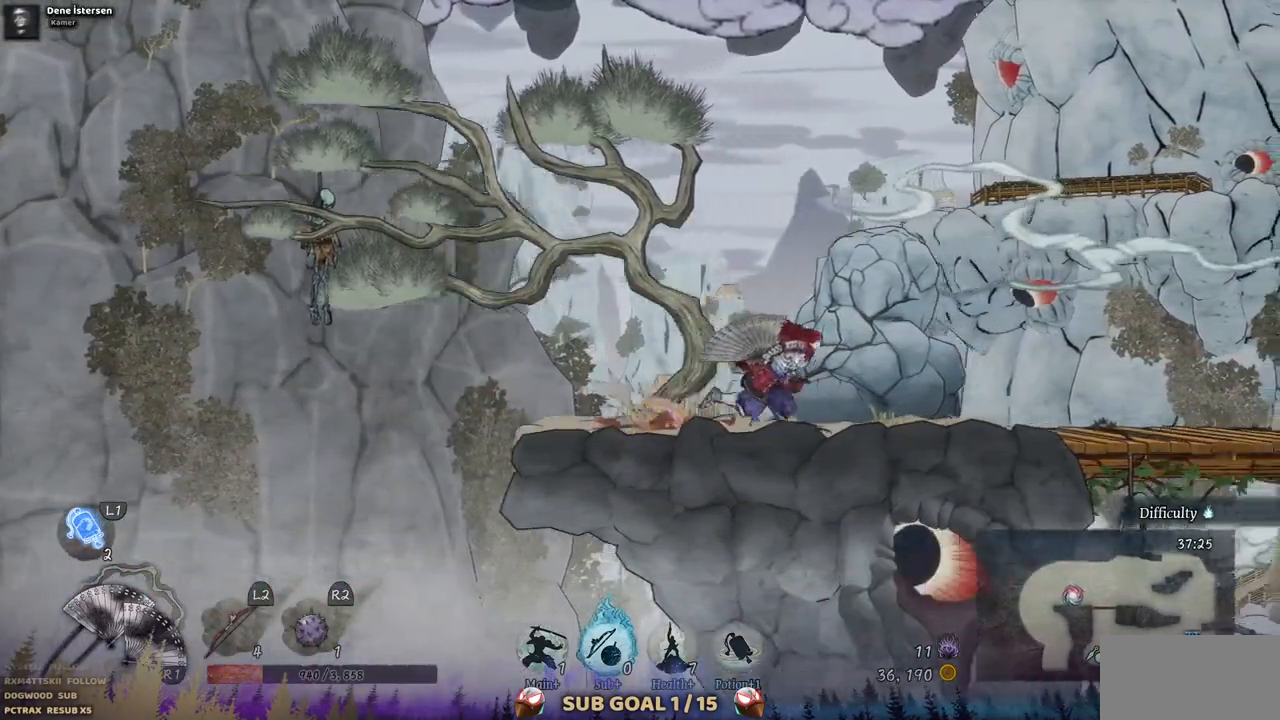
{"dt_ms": 500, "buttons": ["DPAD_RIGHT"], "left_stick": "center", "right_stick": "center", "events": []}
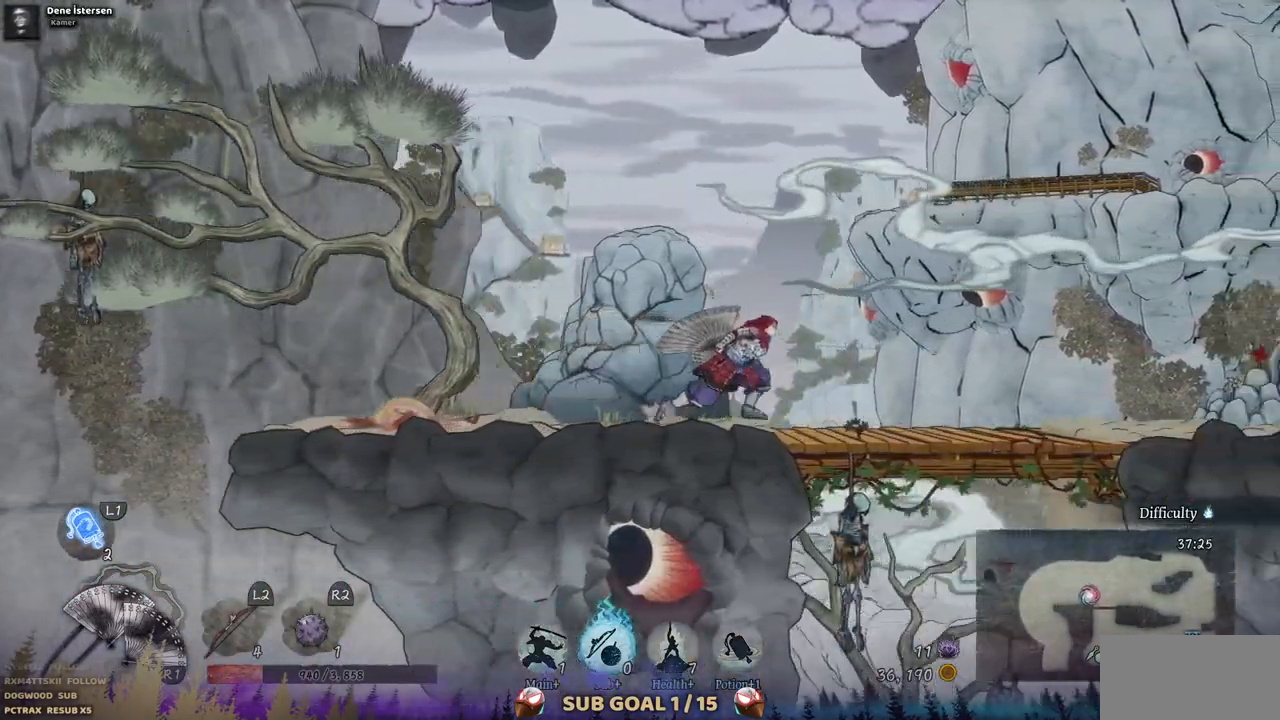
{"dt_ms": 500, "buttons": ["DPAD_RIGHT"], "left_stick": "center", "right_stick": "center", "events": []}
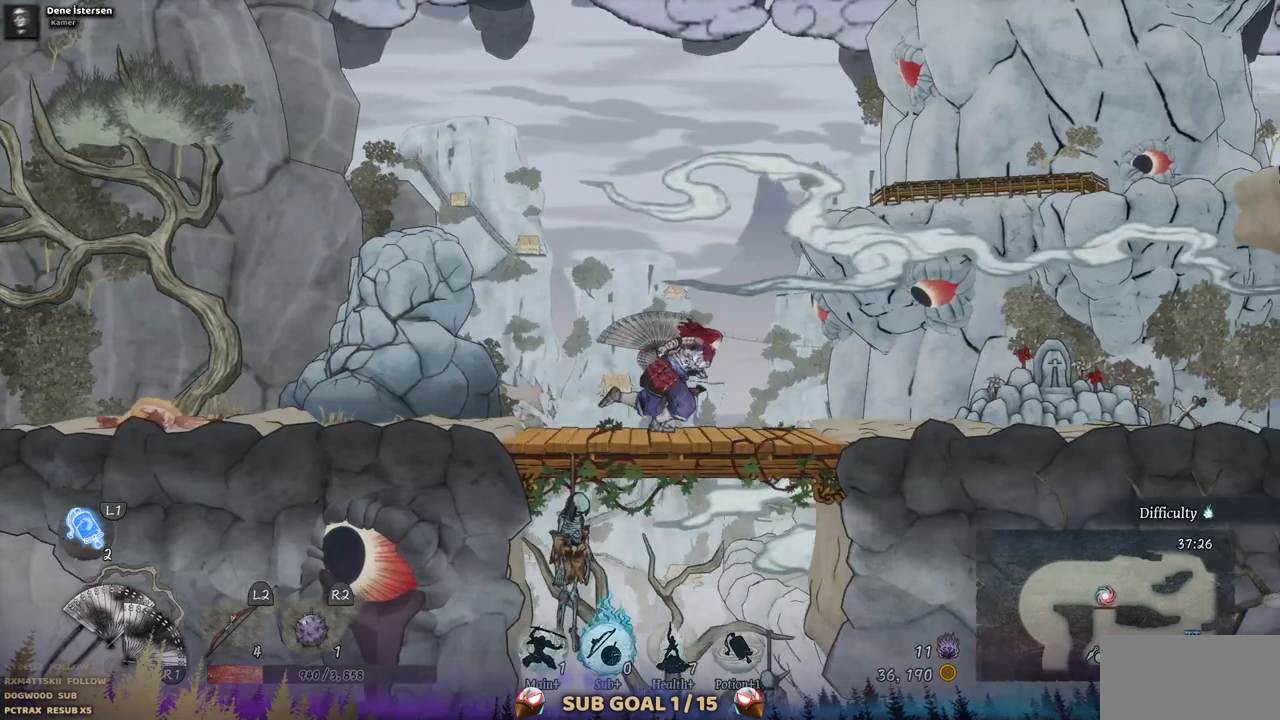
{"dt_ms": 500, "buttons": ["DPAD_RIGHT"], "left_stick": "center", "right_stick": "center", "events": []}
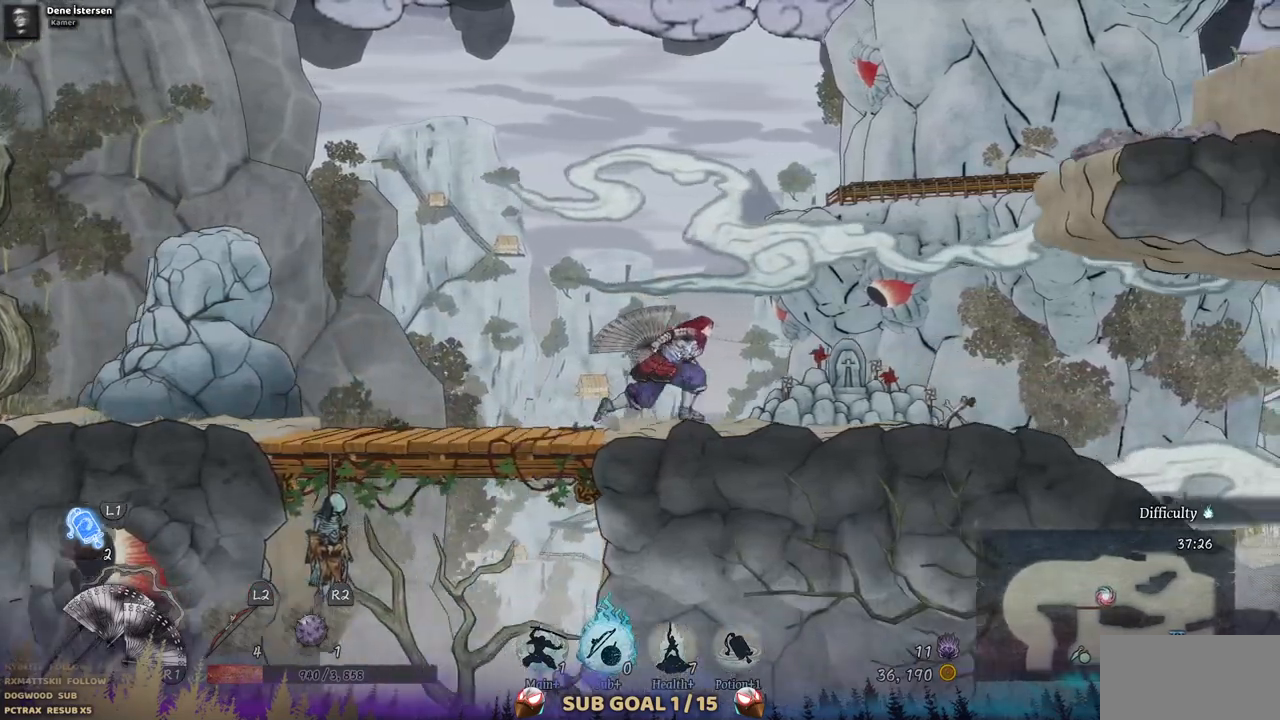
{"dt_ms": 500, "buttons": ["CROSS", "DPAD_RIGHT"], "left_stick": "center", "right_stick": "center", "events": [[433, "CROSS", "down"]]}
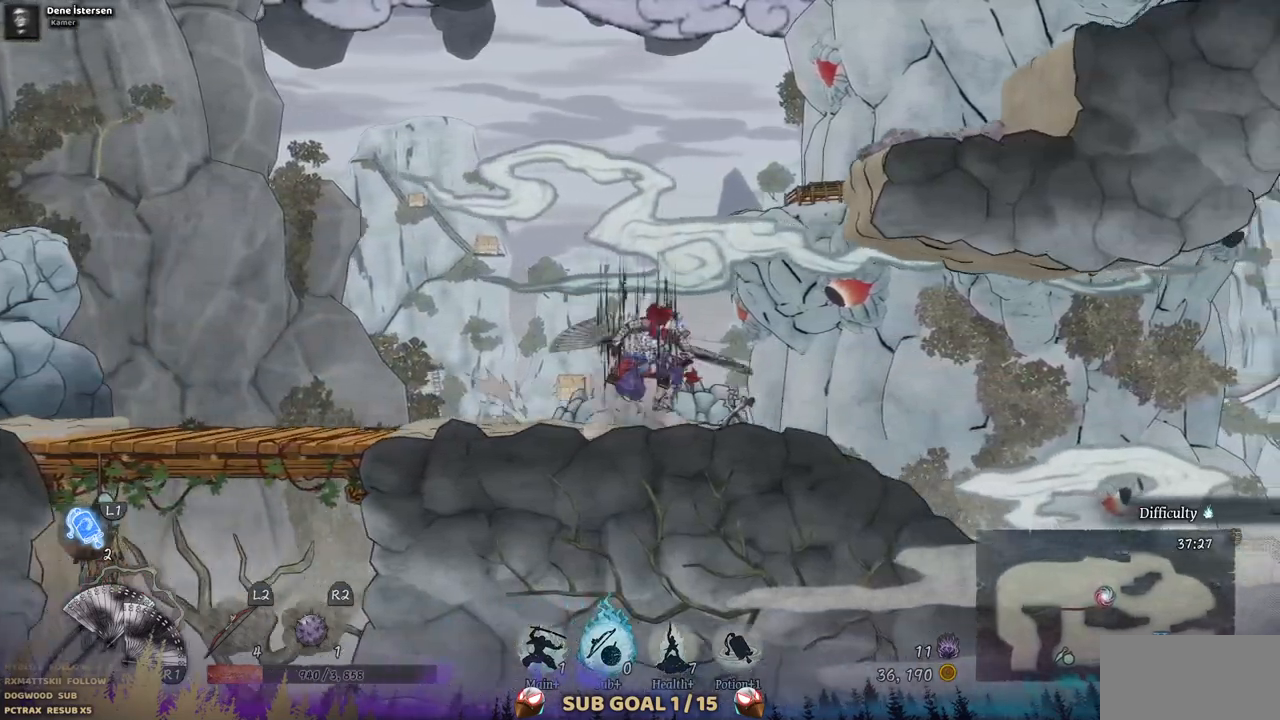
{"dt_ms": 500, "buttons": ["DPAD_RIGHT"], "left_stick": "center", "right_stick": "center", "events": [[367, "CROSS", "up"]]}
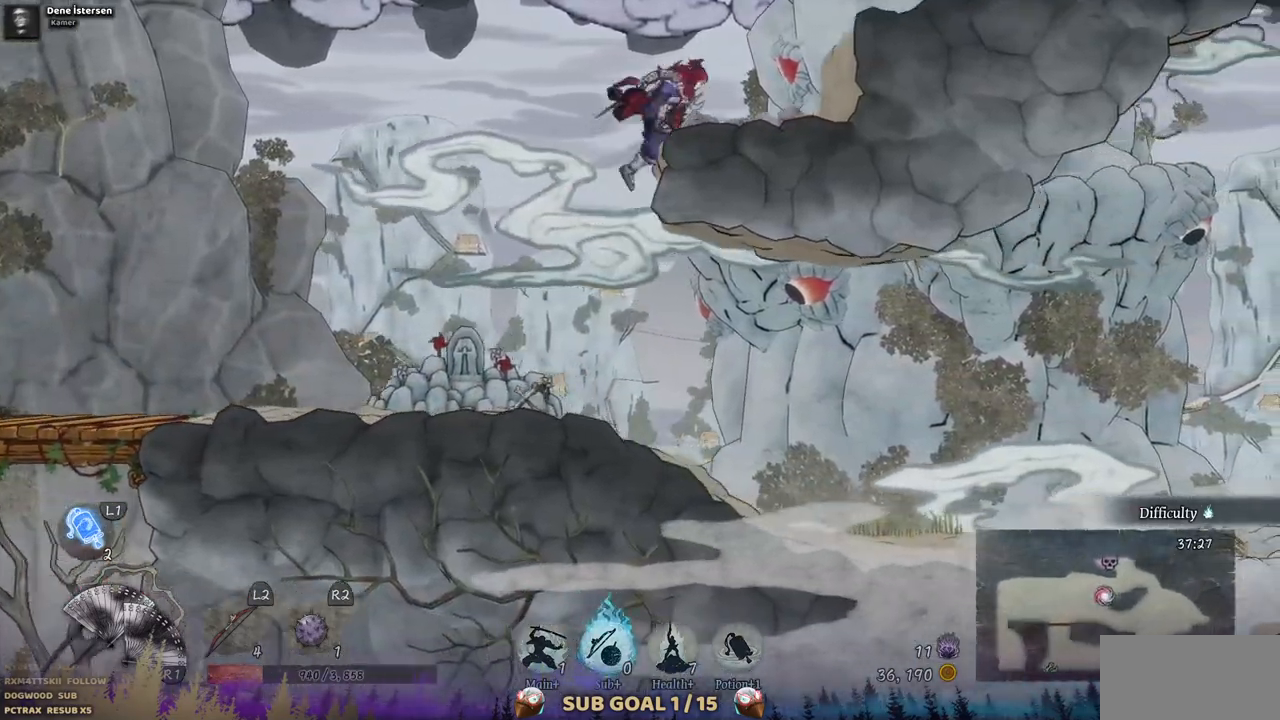
{"dt_ms": 500, "buttons": ["DPAD_RIGHT"], "left_stick": "center", "right_stick": "center", "events": [[267, "CROSS", "down"], [383, "CROSS", "up"]]}
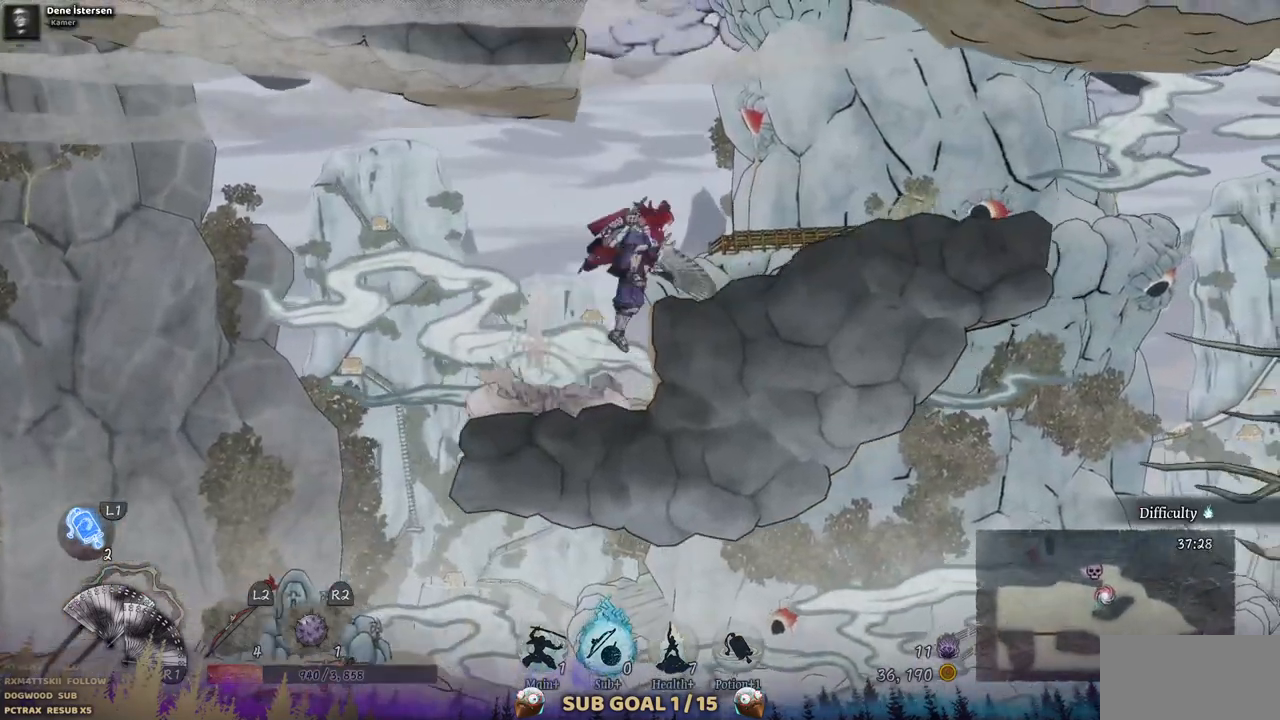
{"dt_ms": 500, "buttons": [], "left_stick": "center", "right_stick": "center", "events": [[467, "DPAD_RIGHT", "up"]]}
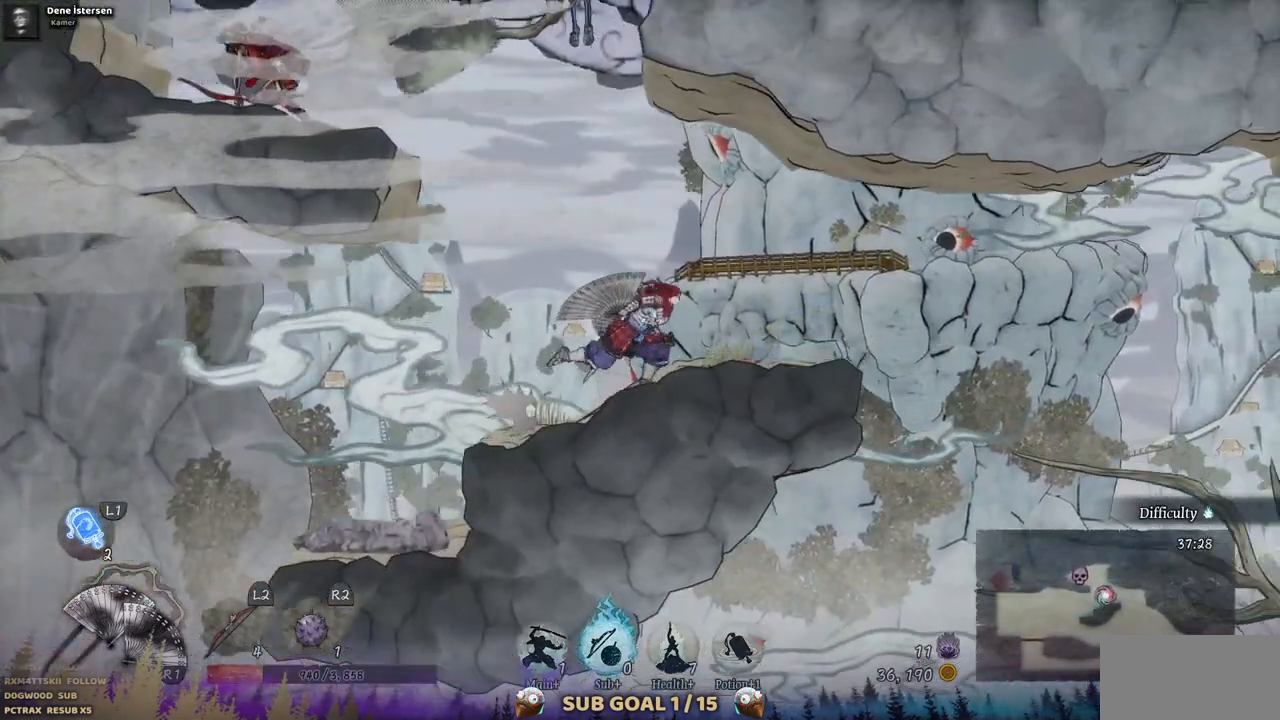
{"dt_ms": 500, "buttons": ["DPAD_LEFT"], "left_stick": "center", "right_stick": "center", "events": [[117, "CROSS", "down"], [150, "DPAD_LEFT", "down"], [333, "CROSS", "up"]]}
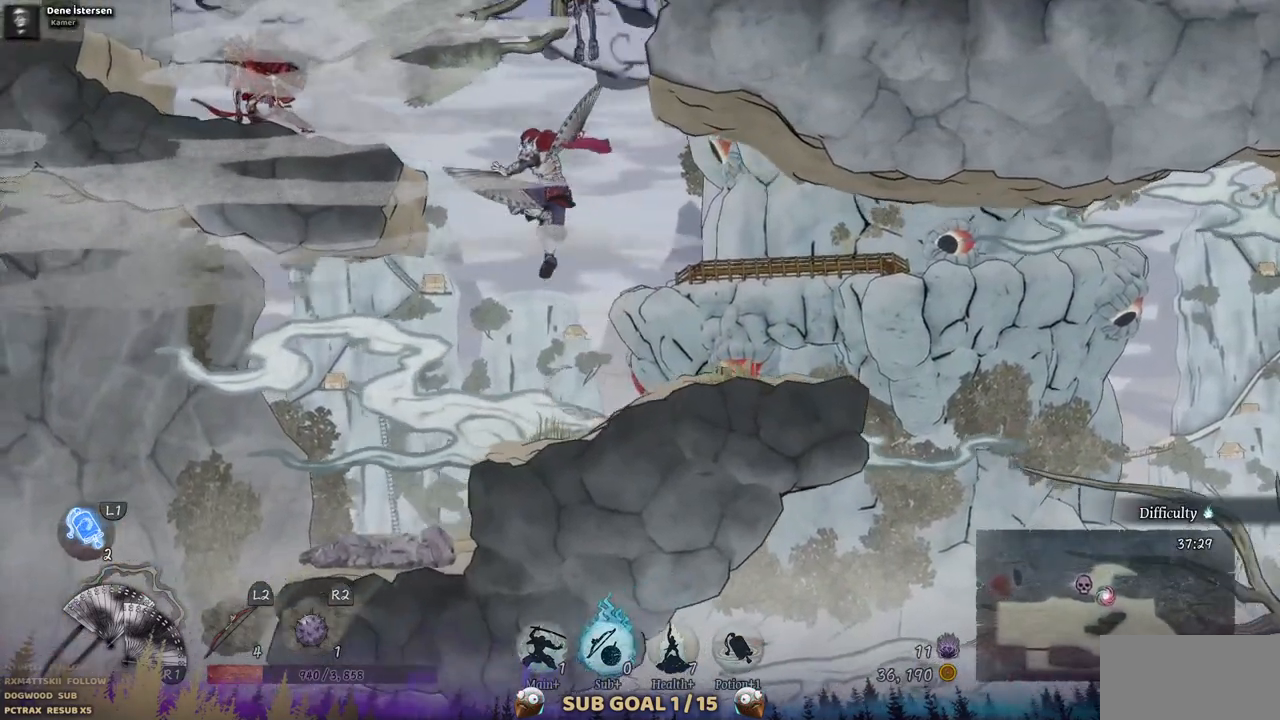
{"dt_ms": 500, "buttons": ["SQUARE"], "left_stick": "center", "right_stick": "center", "events": [[17, "CROSS", "down"], [150, "CROSS", "up"], [300, "DPAD_LEFT", "up"], [300, "SQUARE", "down"], [400, "SQUARE", "up"], [483, "SQUARE", "down"]]}
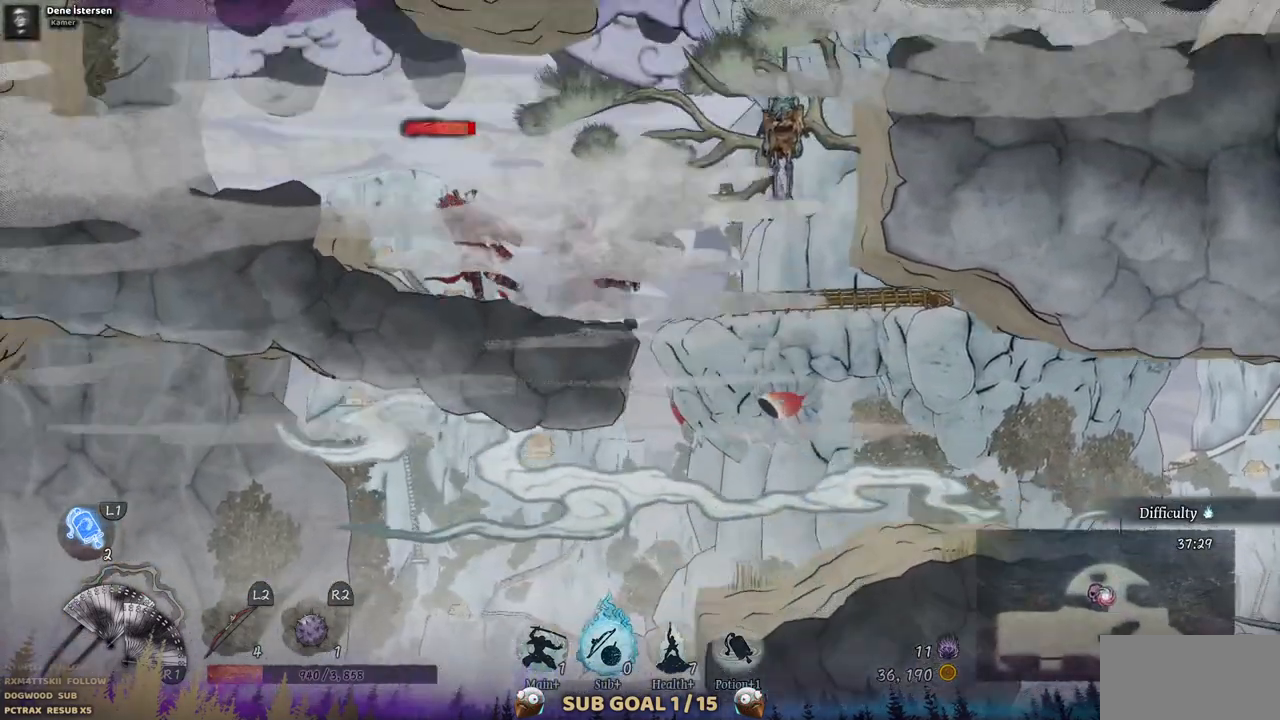
{"dt_ms": 500, "buttons": ["SQUARE"], "left_stick": "center", "right_stick": "center", "events": [[50, "SQUARE", "up"], [150, "SQUARE", "down"], [200, "SQUARE", "up"], [283, "SQUARE", "down"], [367, "SQUARE", "up"], [433, "SQUARE", "down"]]}
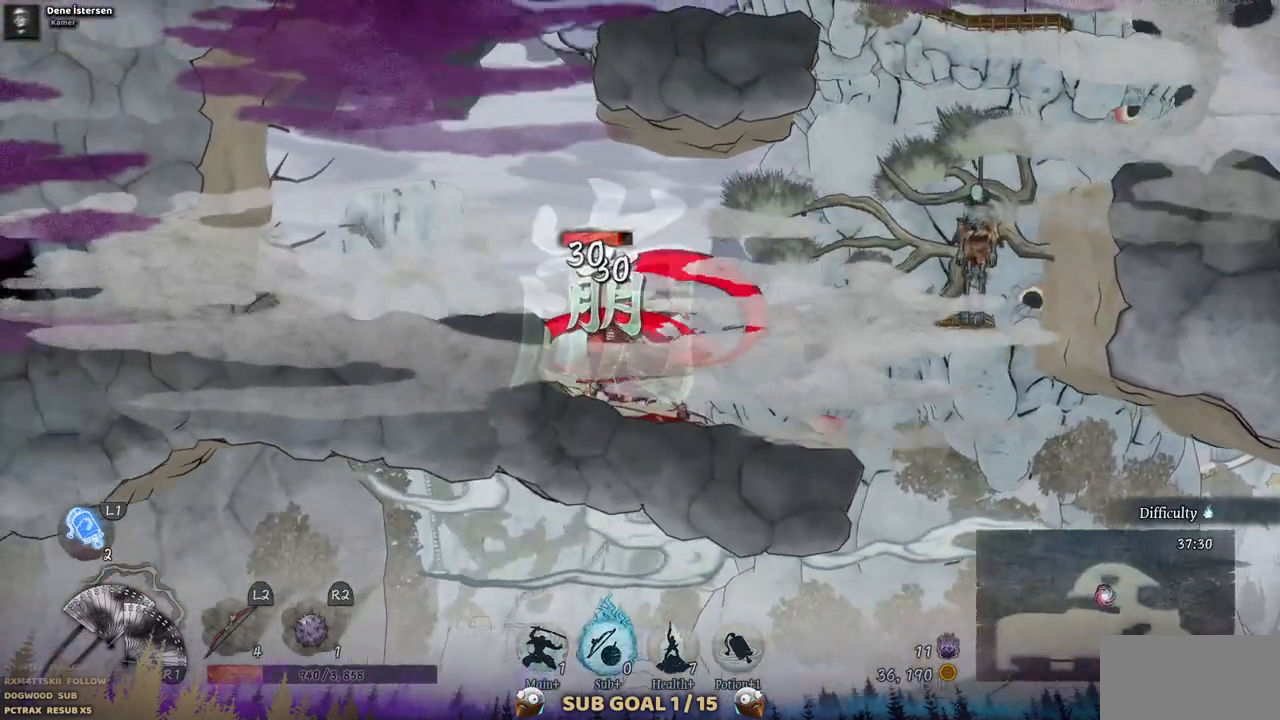
{"dt_ms": 500, "buttons": ["SQUARE"], "left_stick": "center", "right_stick": "center", "events": [[17, "SQUARE", "up"], [83, "SQUARE", "down"], [167, "SQUARE", "up"], [233, "SQUARE", "down"], [300, "SQUARE", "up"], [367, "SQUARE", "down"]]}